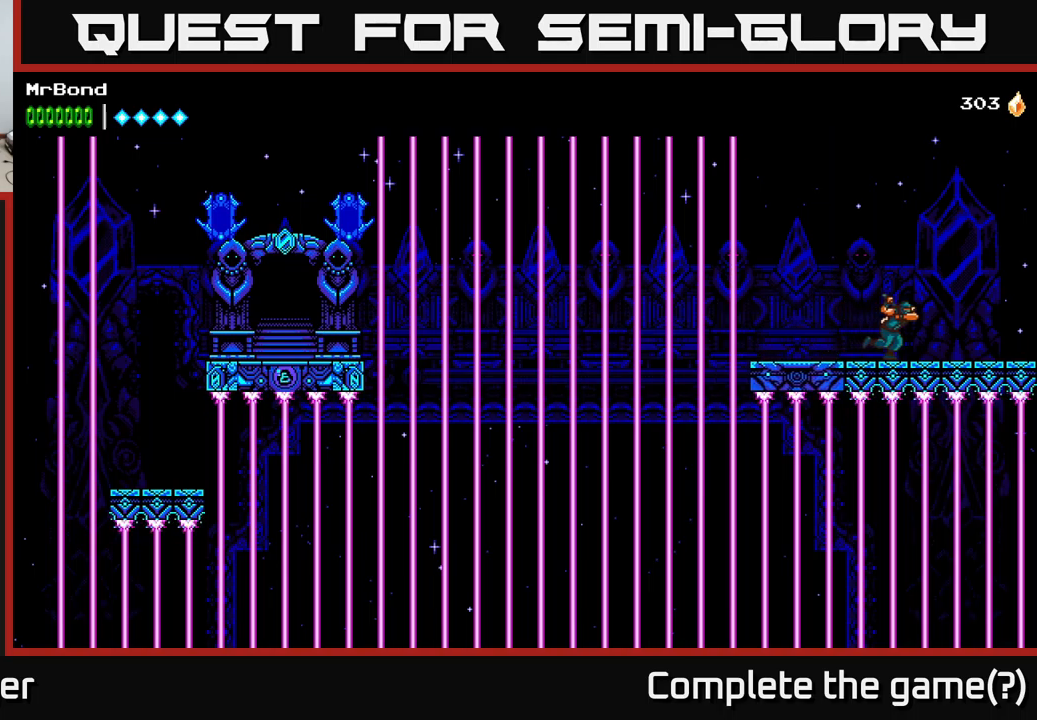
Gameplay with a controller (Xbox layout); each line is a JSON object with the inputs held at the frame after it. "events" lists button and stick changes between this image and that frame as [ms after this image, input, new state], when the widget could be followed in between. Not read: left_stick.
{"buttons": ["DPAD_RIGHT"], "right_stick": "center", "events": []}
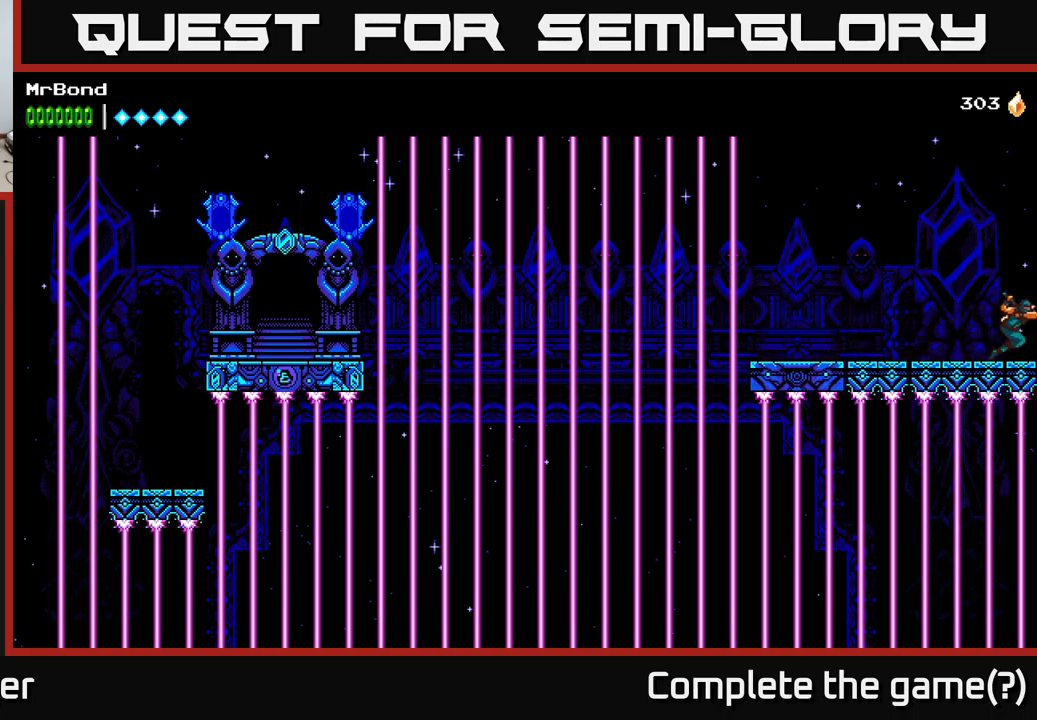
{"buttons": ["DPAD_RIGHT"], "right_stick": "center", "events": []}
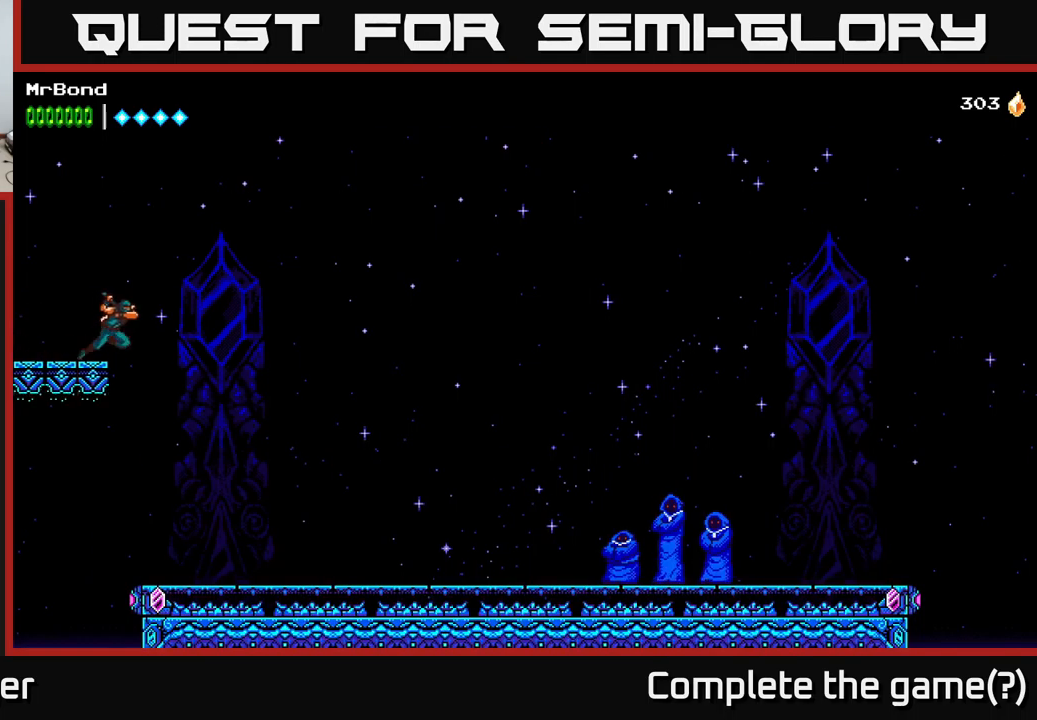
{"buttons": ["DPAD_RIGHT"], "right_stick": "center", "events": [[117, "A", "down"], [233, "A", "up"]]}
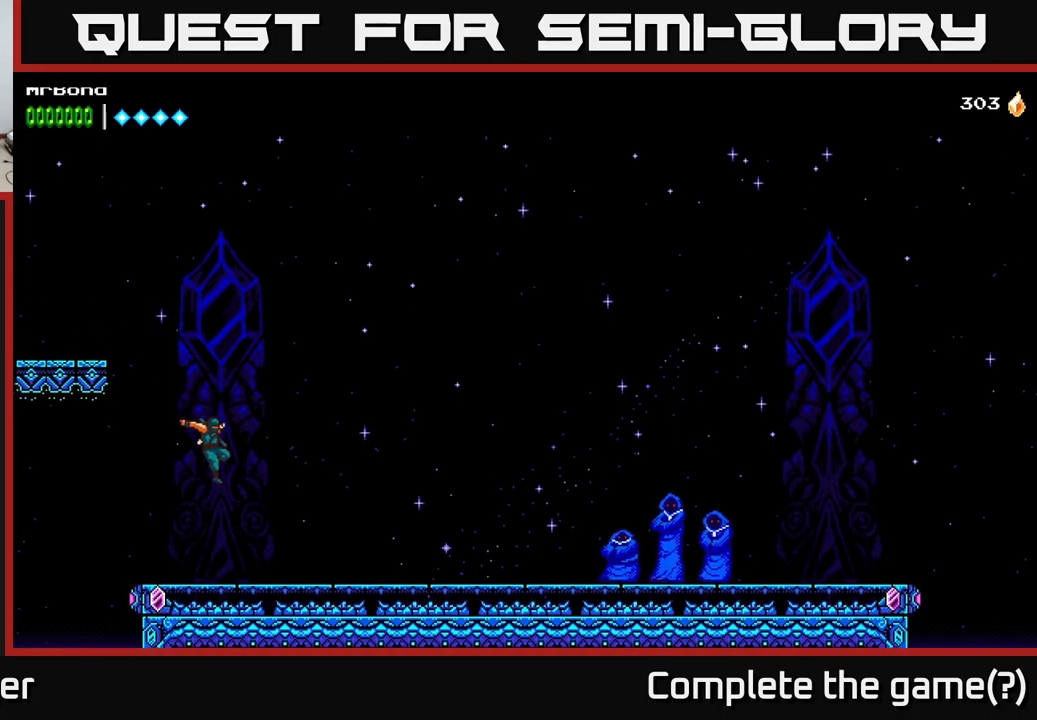
{"buttons": ["DPAD_RIGHT"], "right_stick": "center", "events": []}
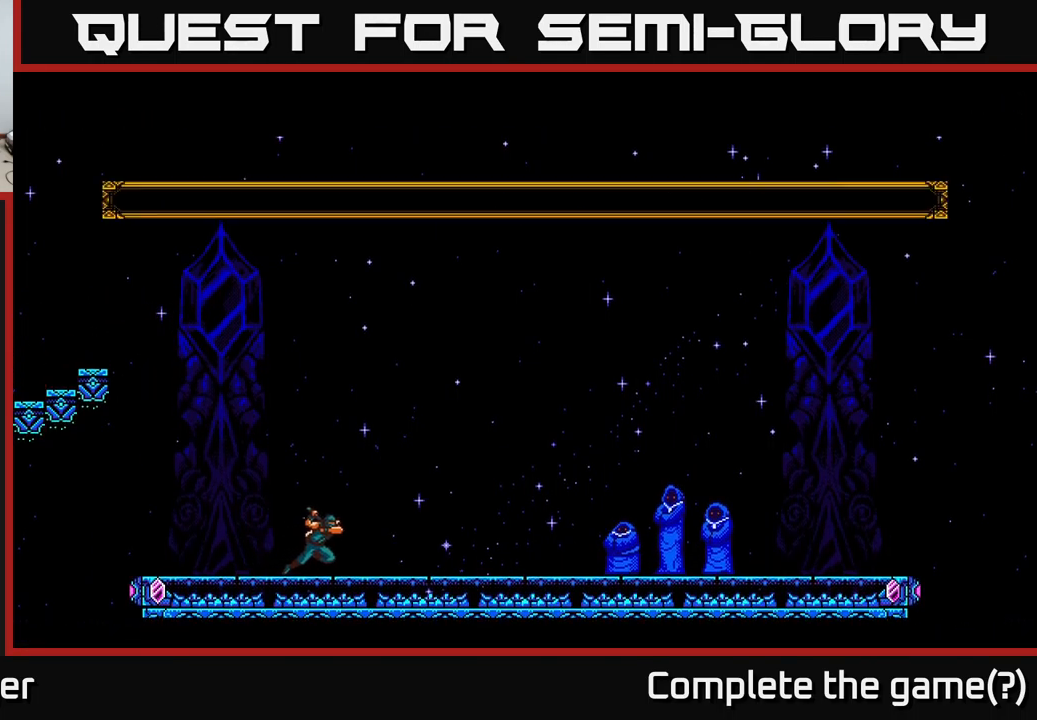
{"buttons": [], "right_stick": "center", "events": [[400, "DPAD_RIGHT", "up"]]}
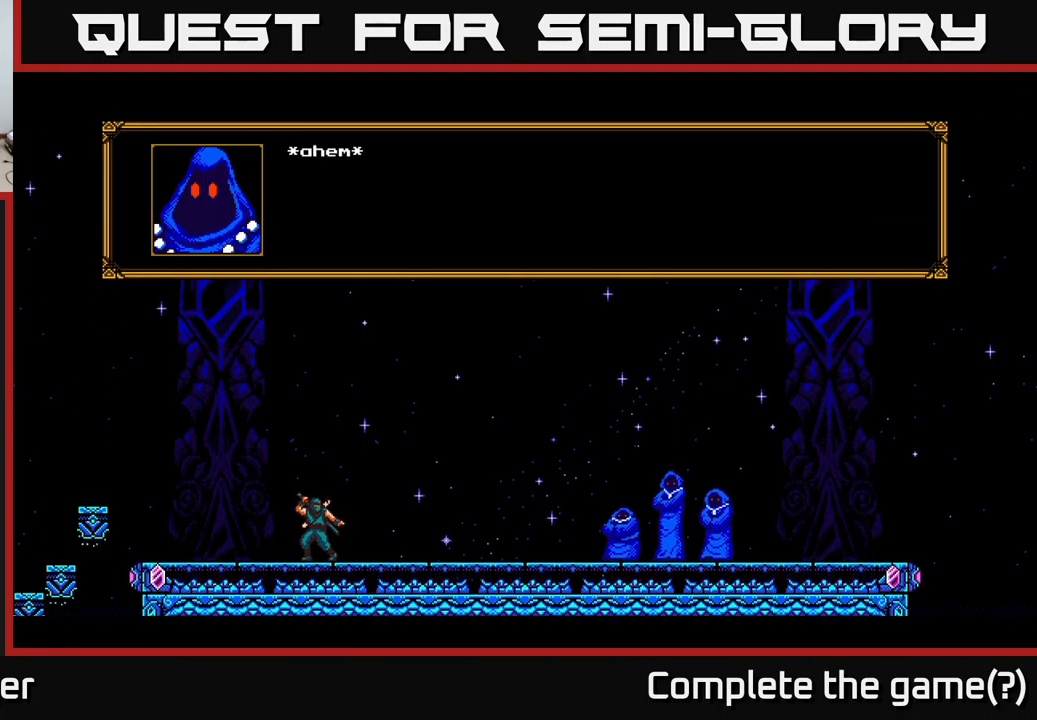
{"buttons": [], "right_stick": "center", "events": []}
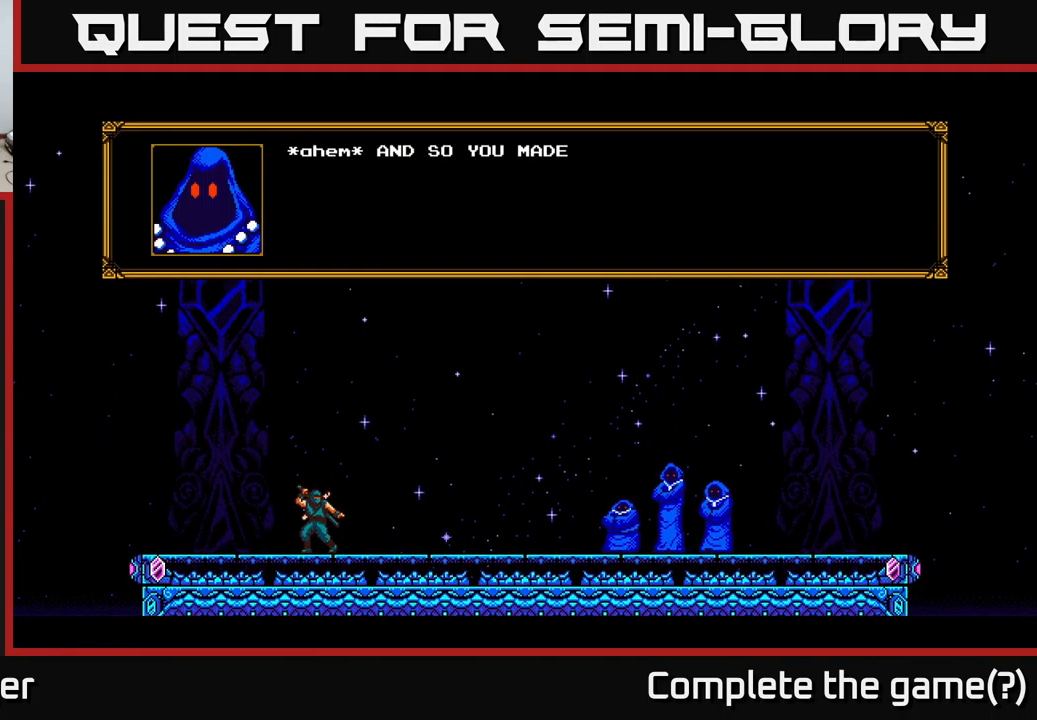
{"buttons": [], "right_stick": "center", "events": []}
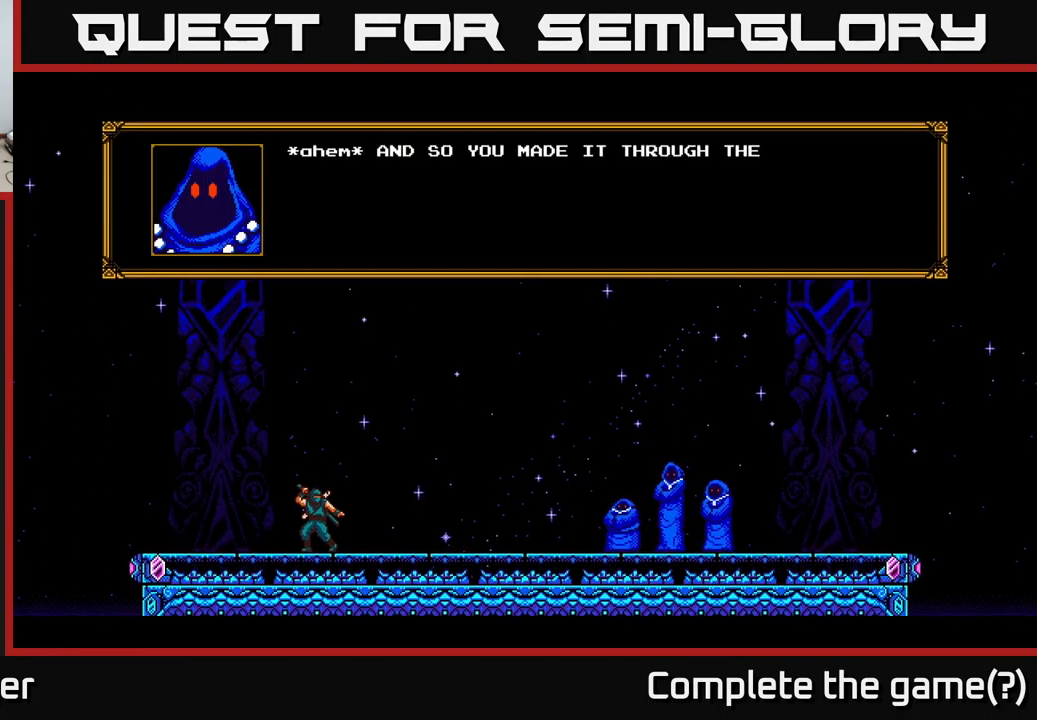
{"buttons": [], "right_stick": "center", "events": []}
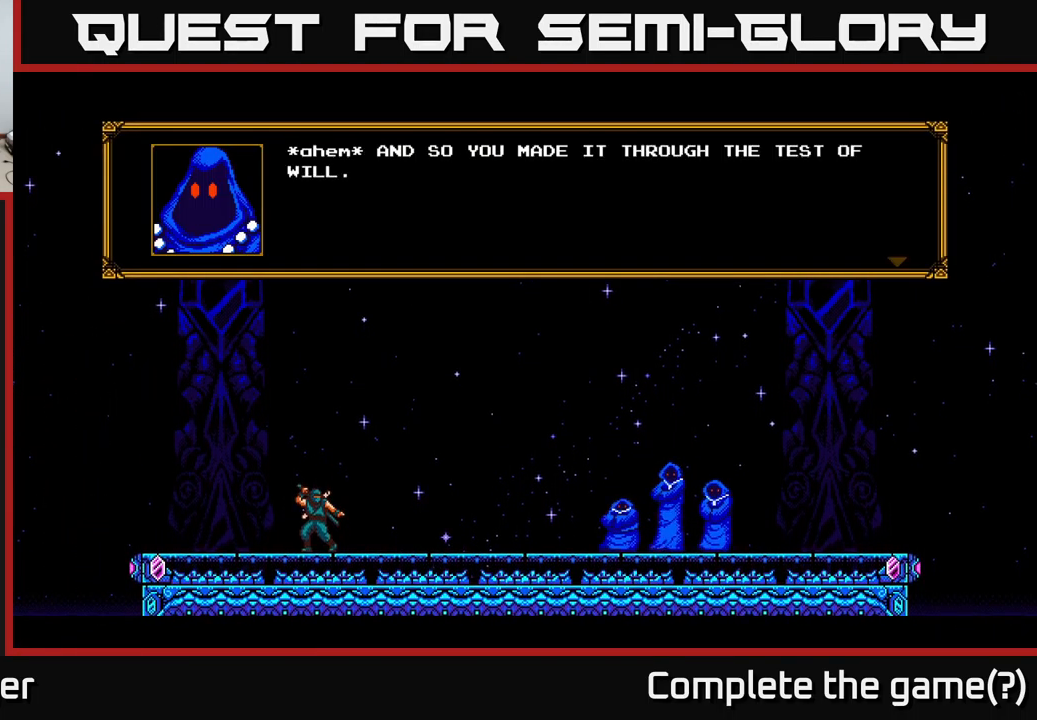
{"buttons": [], "right_stick": "center", "events": []}
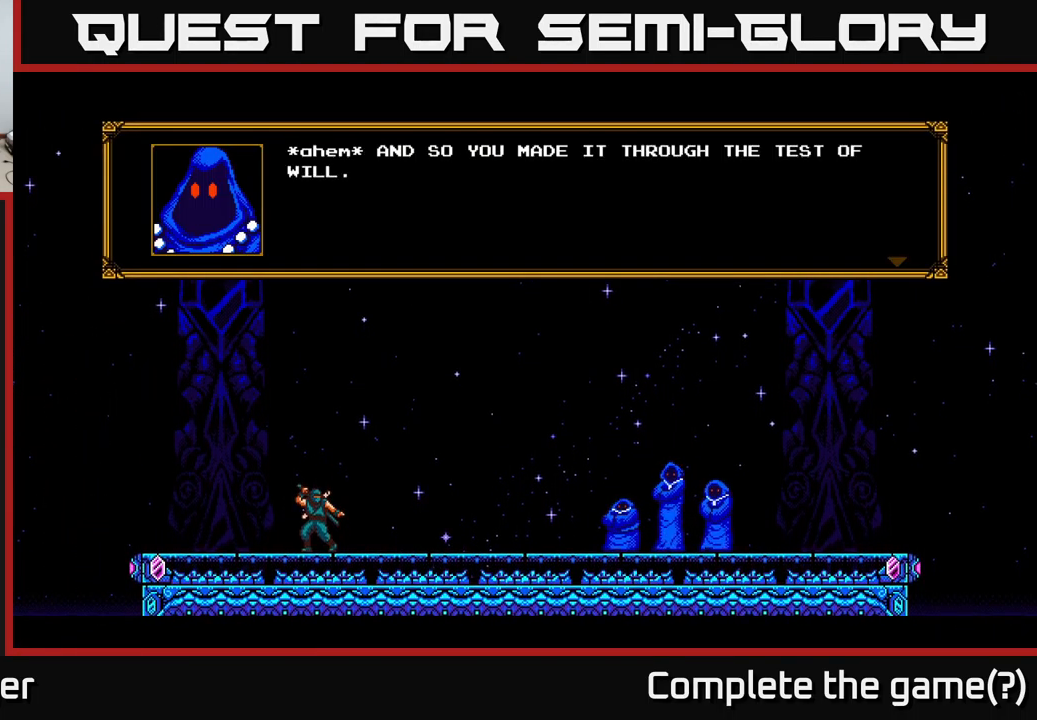
{"buttons": [], "right_stick": "center", "events": []}
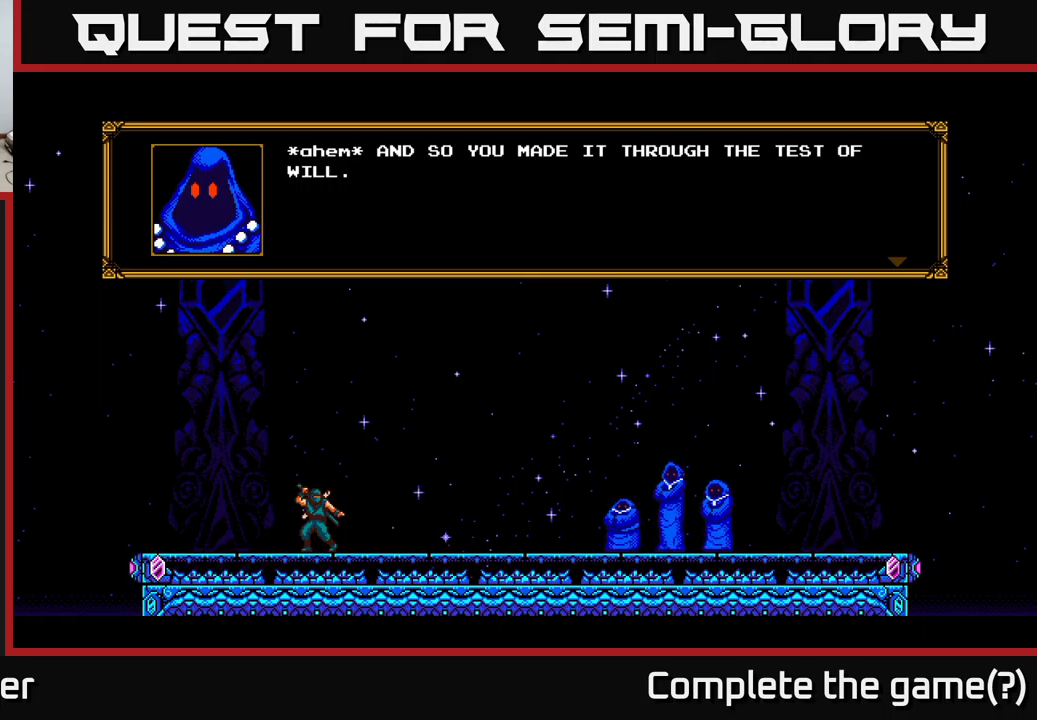
{"buttons": [], "right_stick": "center", "events": []}
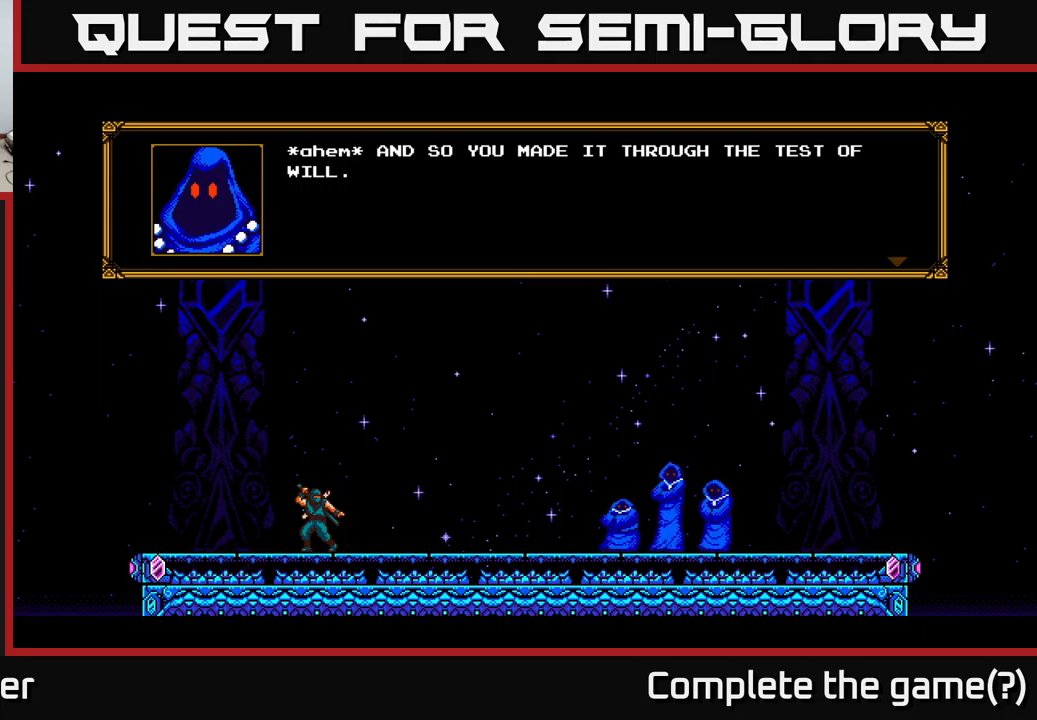
{"buttons": ["A"], "right_stick": "center", "events": [[367, "A", "down"]]}
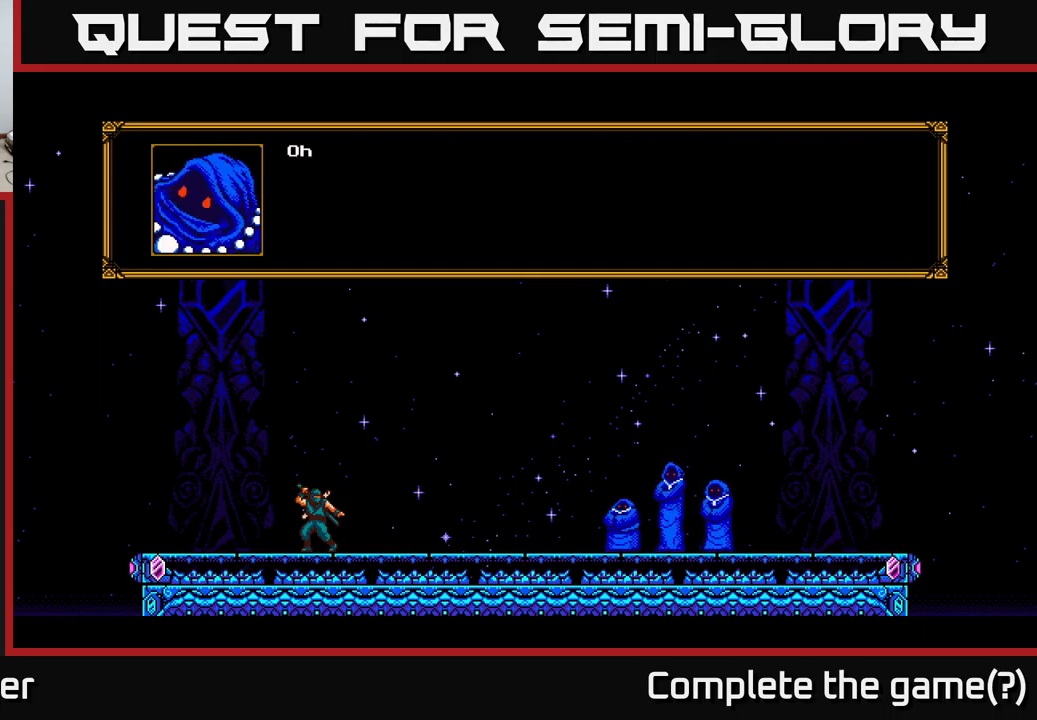
{"buttons": [], "right_stick": "center", "events": [[100, "A", "up"]]}
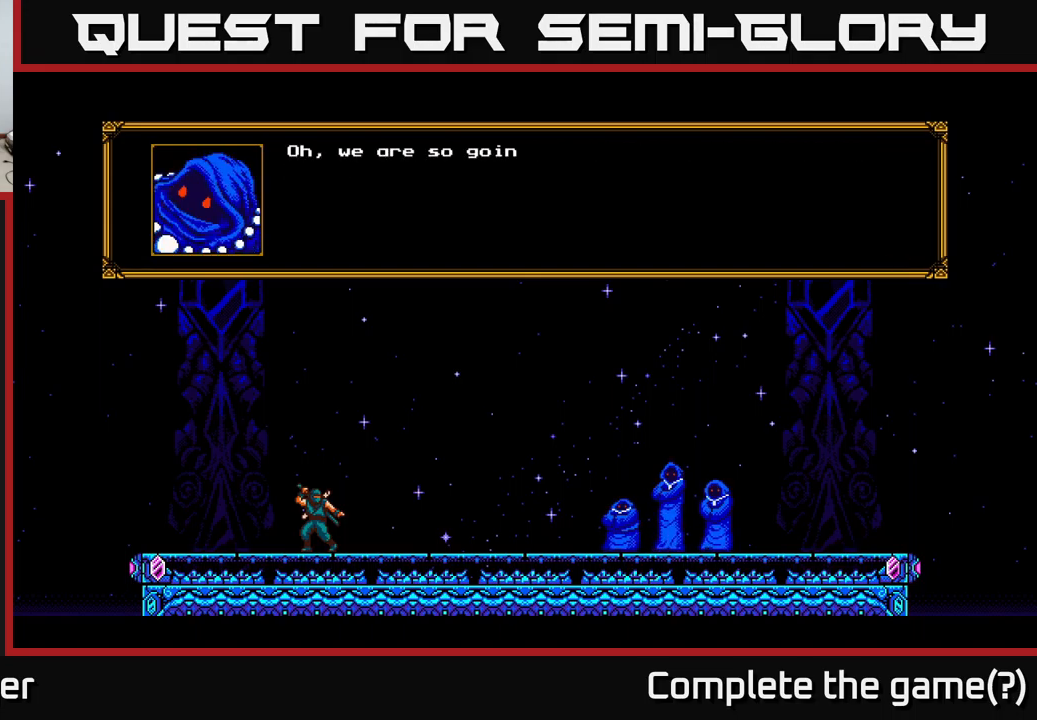
{"buttons": [], "right_stick": "center", "events": [[233, "A", "down"], [483, "A", "up"]]}
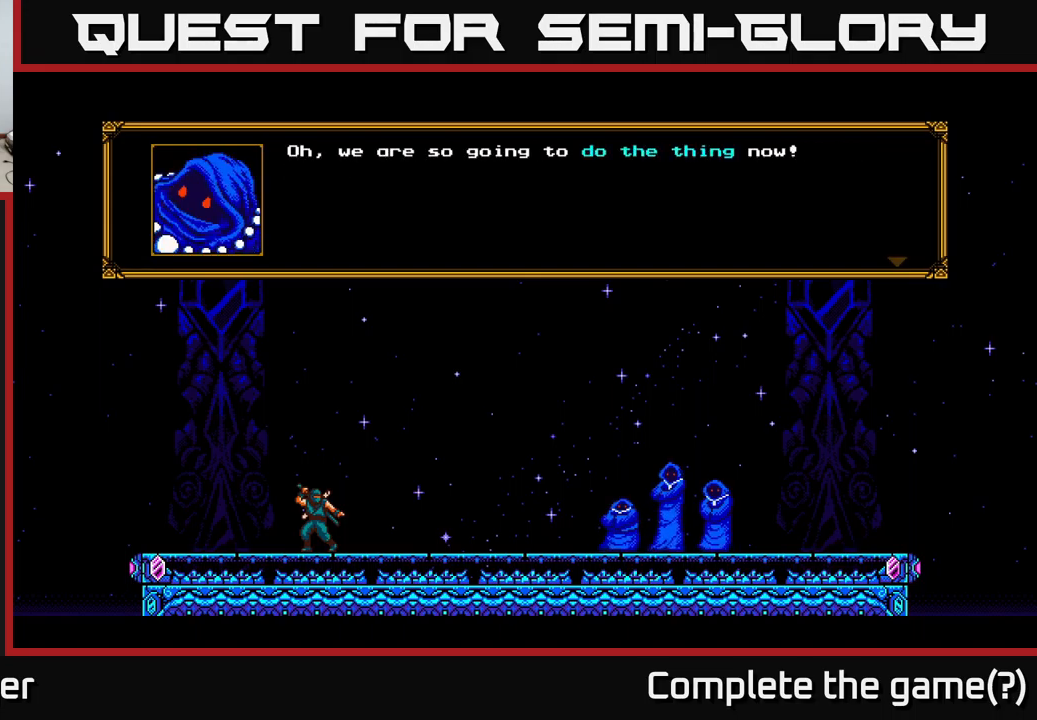
{"buttons": ["A"], "right_stick": "center", "events": [[400, "A", "down"]]}
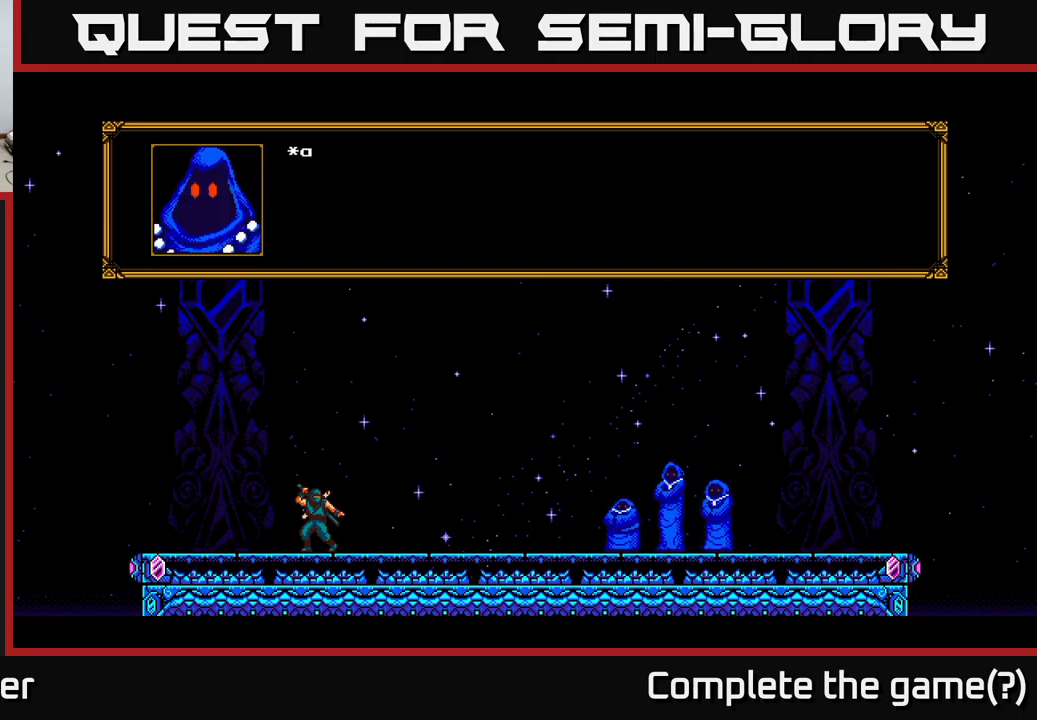
{"buttons": ["A"], "right_stick": "center", "events": [[167, "A", "up"], [417, "A", "down"]]}
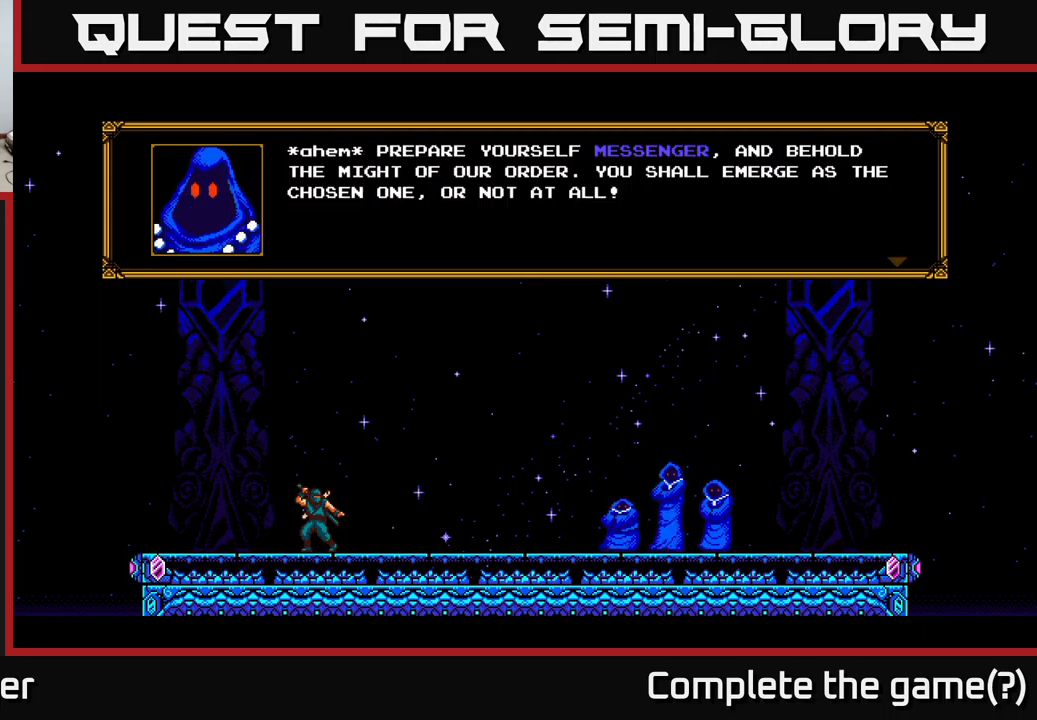
{"buttons": [], "right_stick": "center", "events": [[133, "A", "up"]]}
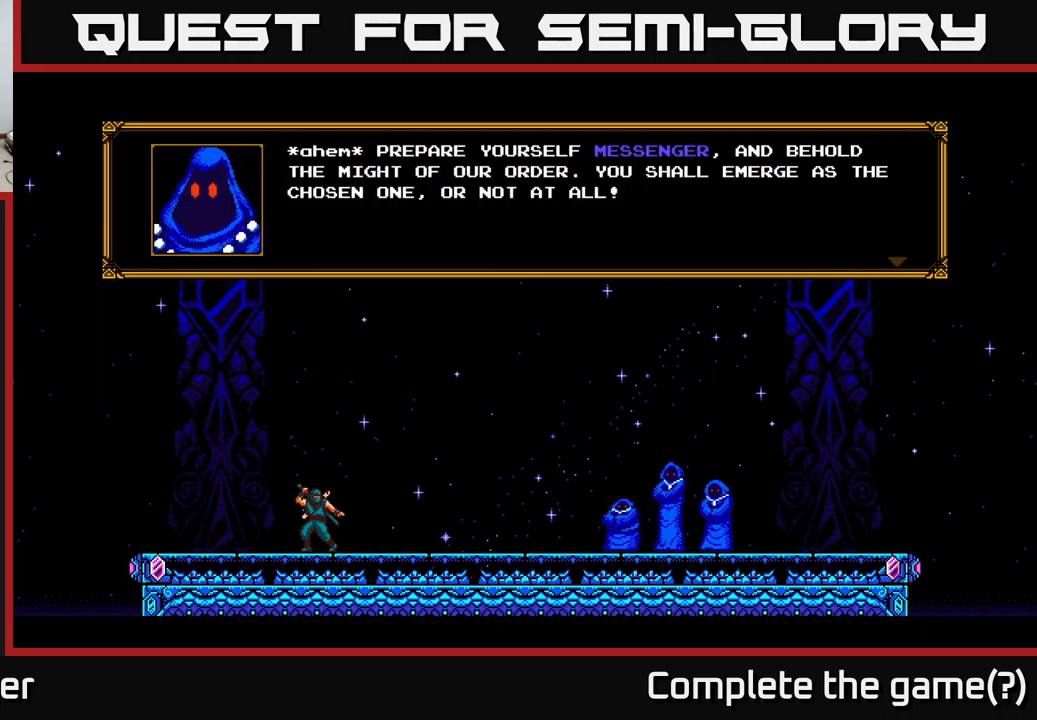
{"buttons": [], "right_stick": "center", "events": []}
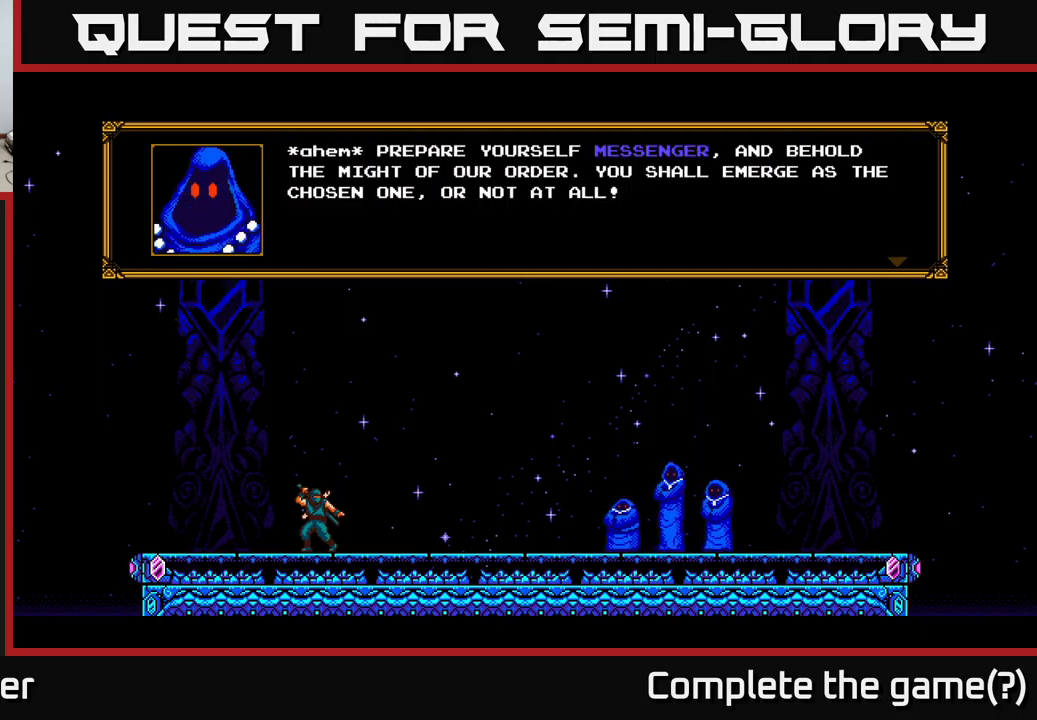
{"buttons": [], "right_stick": "center", "events": []}
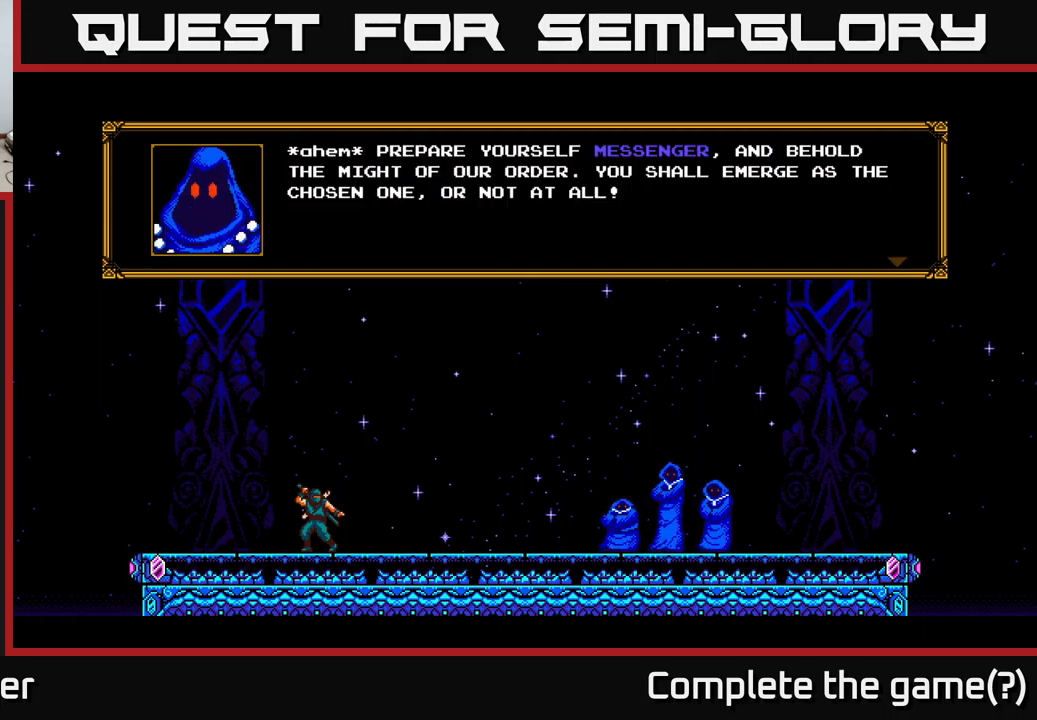
{"buttons": [], "right_stick": "center", "events": []}
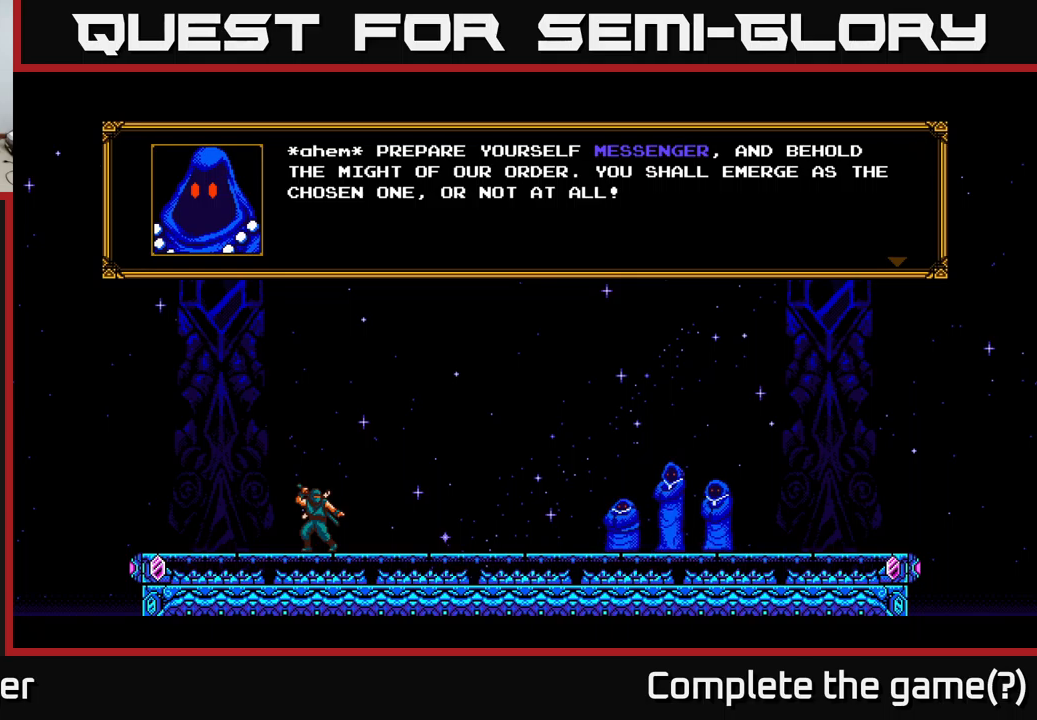
{"buttons": [], "right_stick": "center", "events": []}
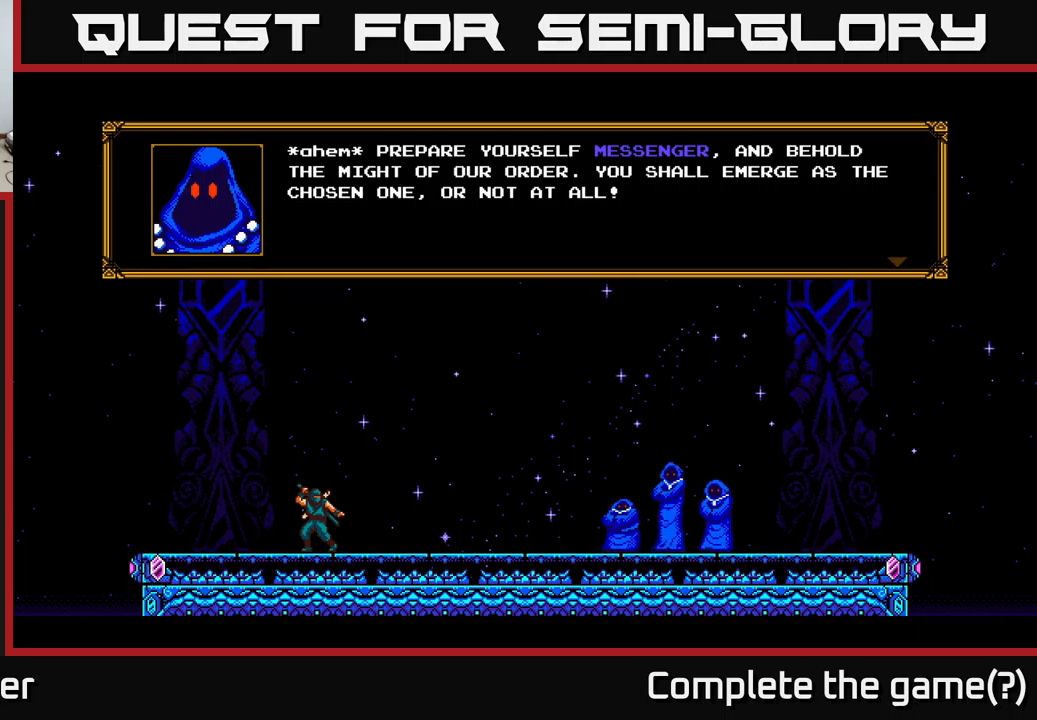
{"buttons": ["A"], "right_stick": "center", "events": [[400, "A", "down"]]}
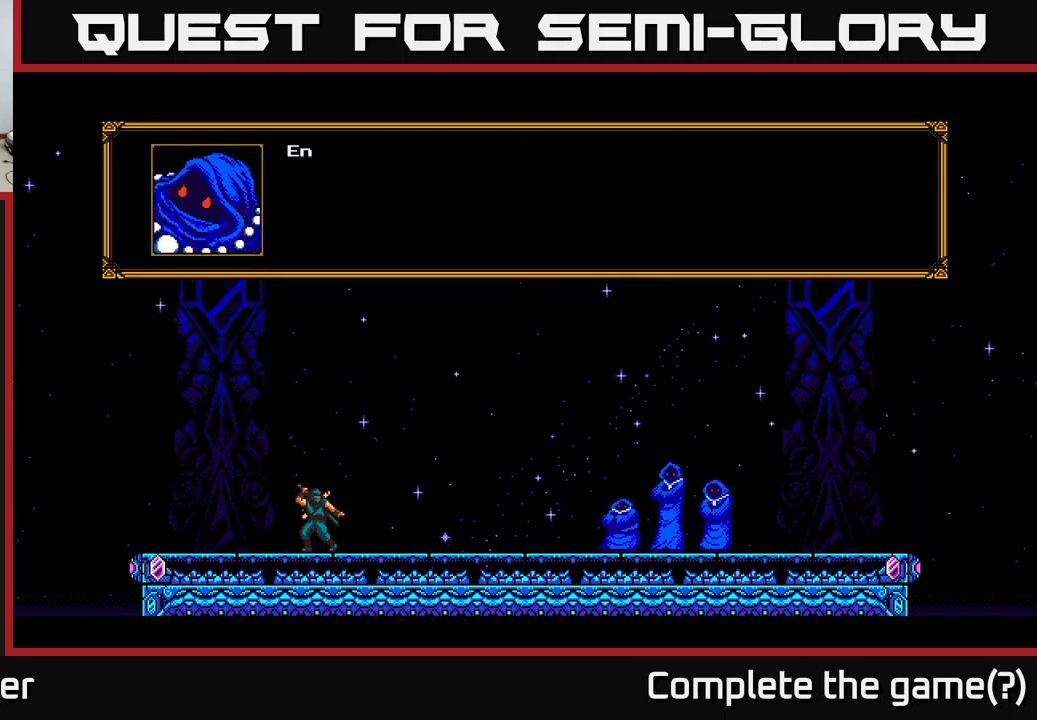
{"buttons": [], "right_stick": "center", "events": [[100, "A", "up"]]}
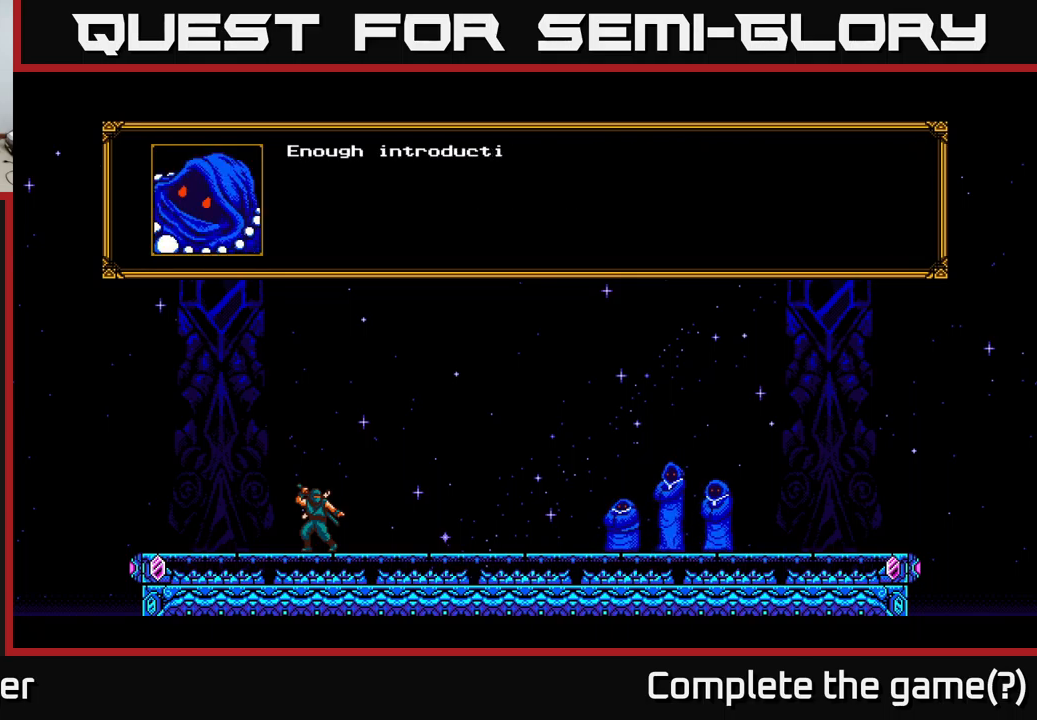
{"buttons": [], "right_stick": "center", "events": []}
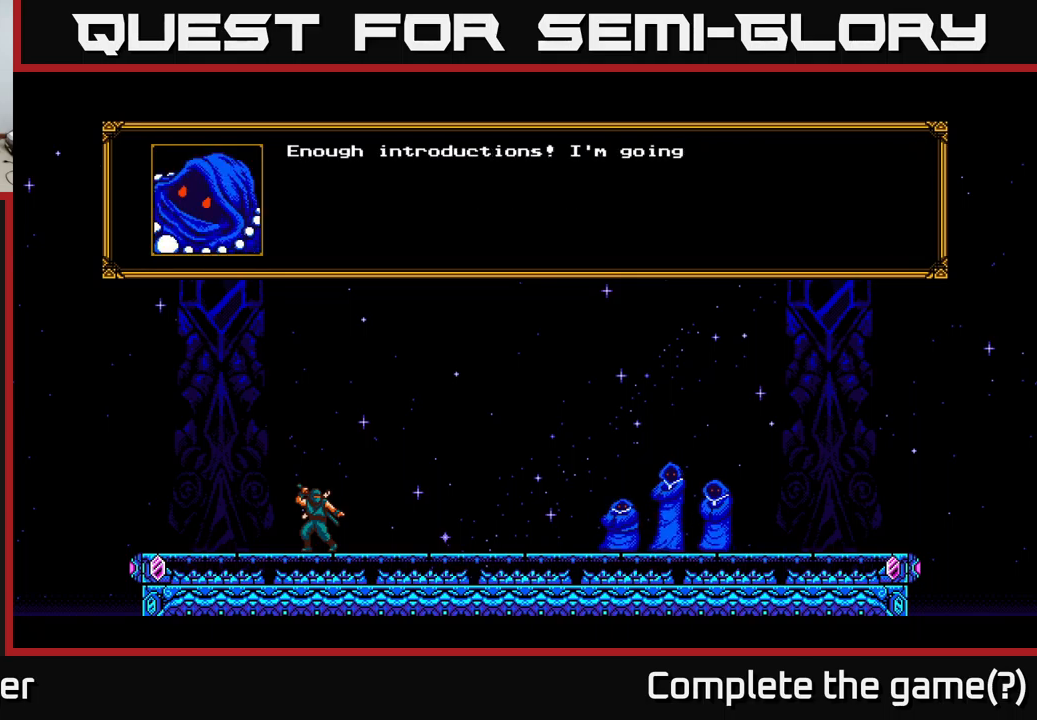
{"buttons": [], "right_stick": "center", "events": [[300, "A", "down"], [484, "A", "up"]]}